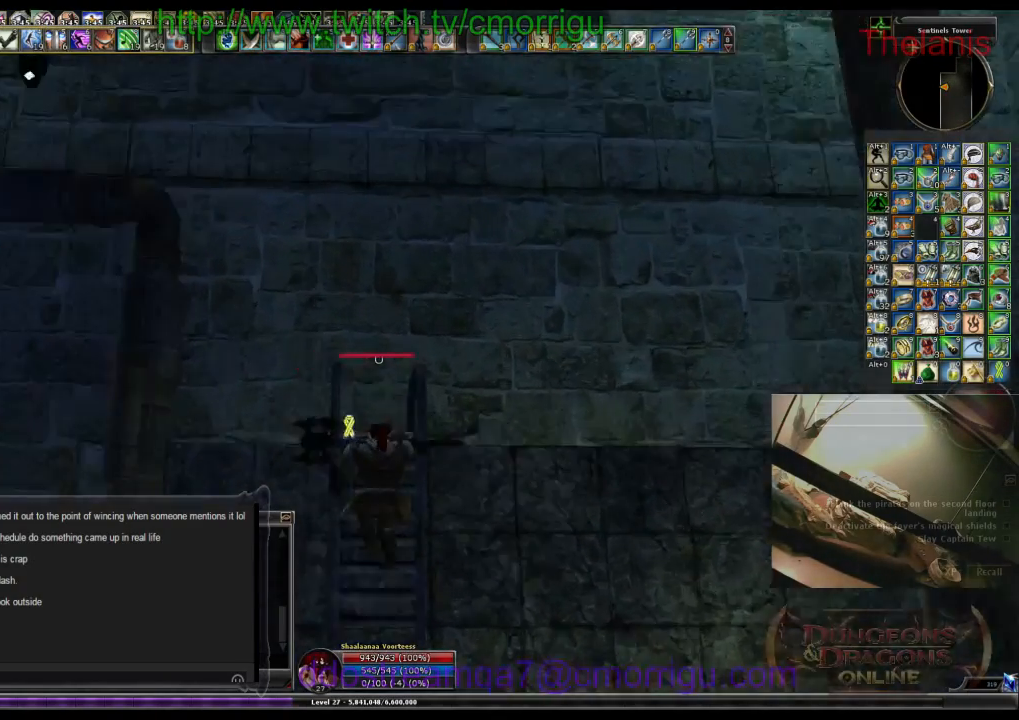
Gameplay with keyboard; each line is a JSON object with the keys held at the frame after it. "events" lists presses ("down") and releases ("up") of ".", "/", "0", "1", "2", "3", "4", "5", "6", "7", "8", "9", "a", "b", "backslash", "backspace", "c", "caps_lock", "comma", "ctrl_l", "ctrl_r", "d", "e", "equals", "escape", "f", "f1", "f10", "f11", "f12", "f2", "f3", "f4", "f5", "f6", "f7", "f8", "f9", "g", "h", "i", "j", "k", "l", "lbracket", "m", "minus", "n", "o", "p", "q", "quote", "r", "rbracket", "return", "s", "semicolon", "shift_l", "shift_r", "space", "t", "tab", "tilde", "u", "v", "w", "x", "y" and "z" between this image and that frame as [ms after this image, input, new state], when the widget could be followed in between. No other keys are recorded. Mouse input is not recorded.
{"keys": ["w"], "events": []}
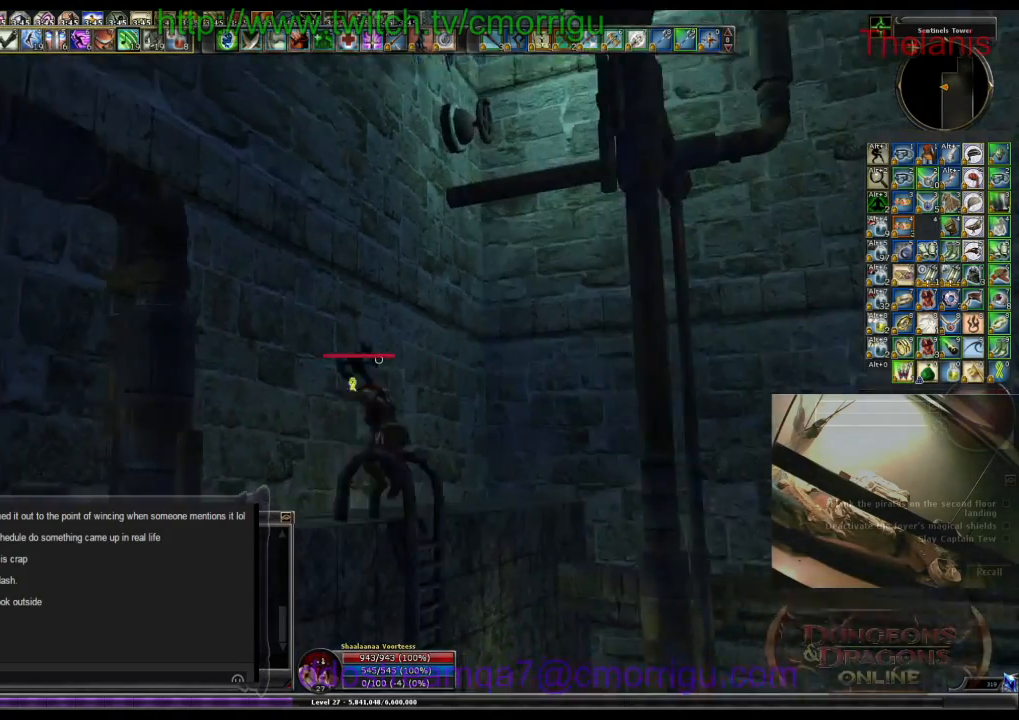
{"keys": [], "events": [[434, "w", "up"]]}
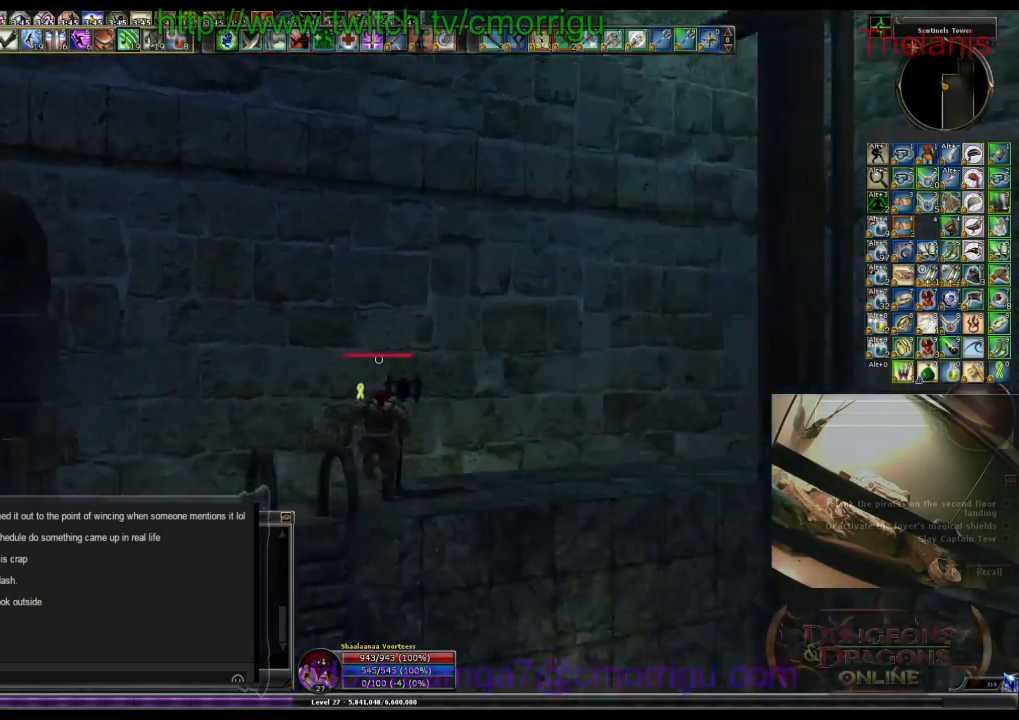
{"keys": ["w"], "events": [[367, "w", "down"]]}
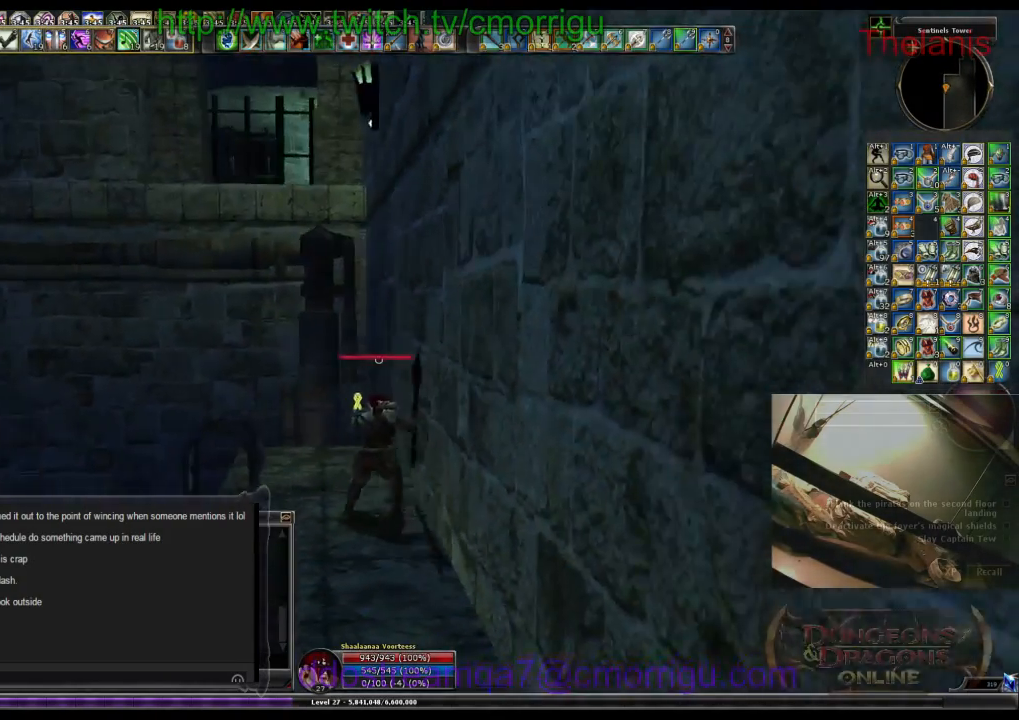
{"keys": ["space", "w"], "events": [[100, "space", "down"]]}
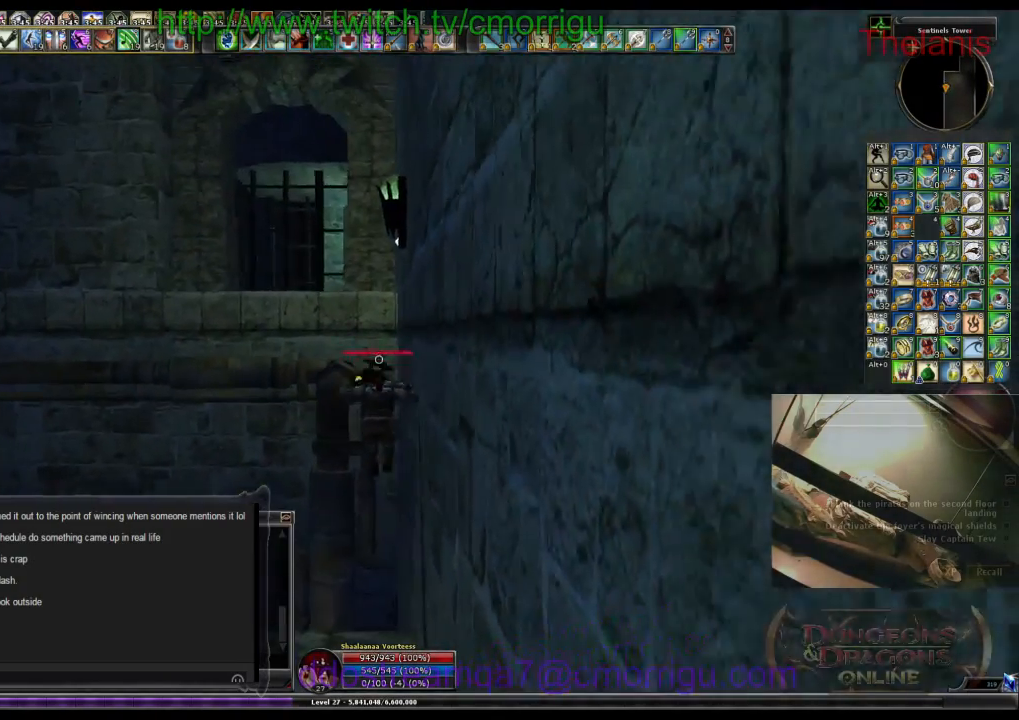
{"keys": ["space", "w"], "events": []}
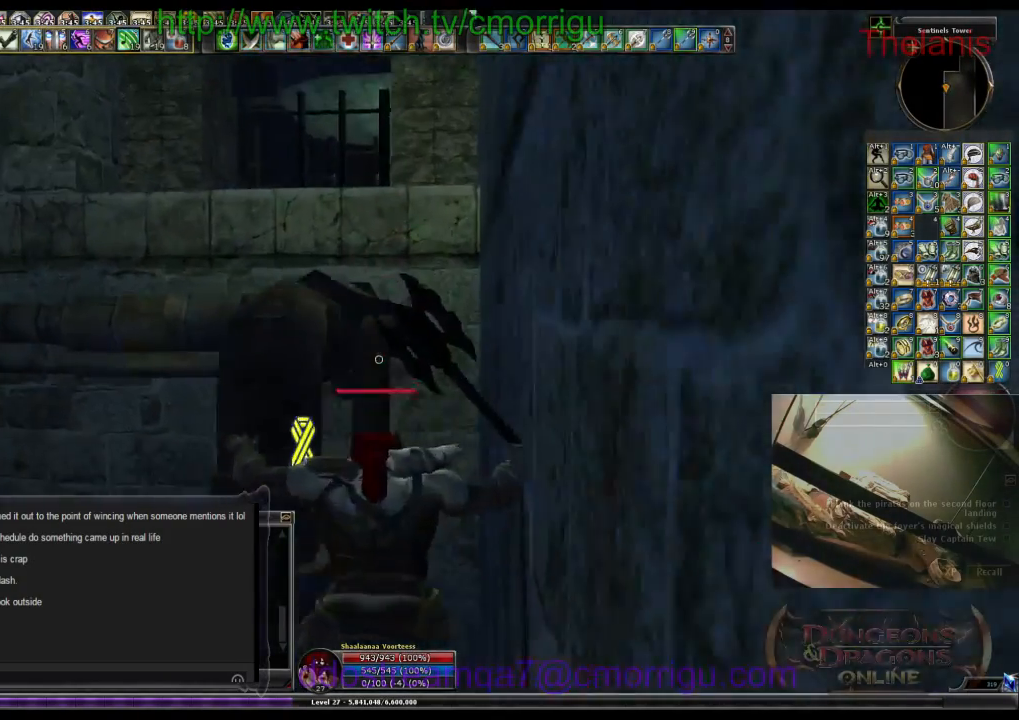
{"keys": [], "events": [[34, "space", "up"], [400, "w", "up"]]}
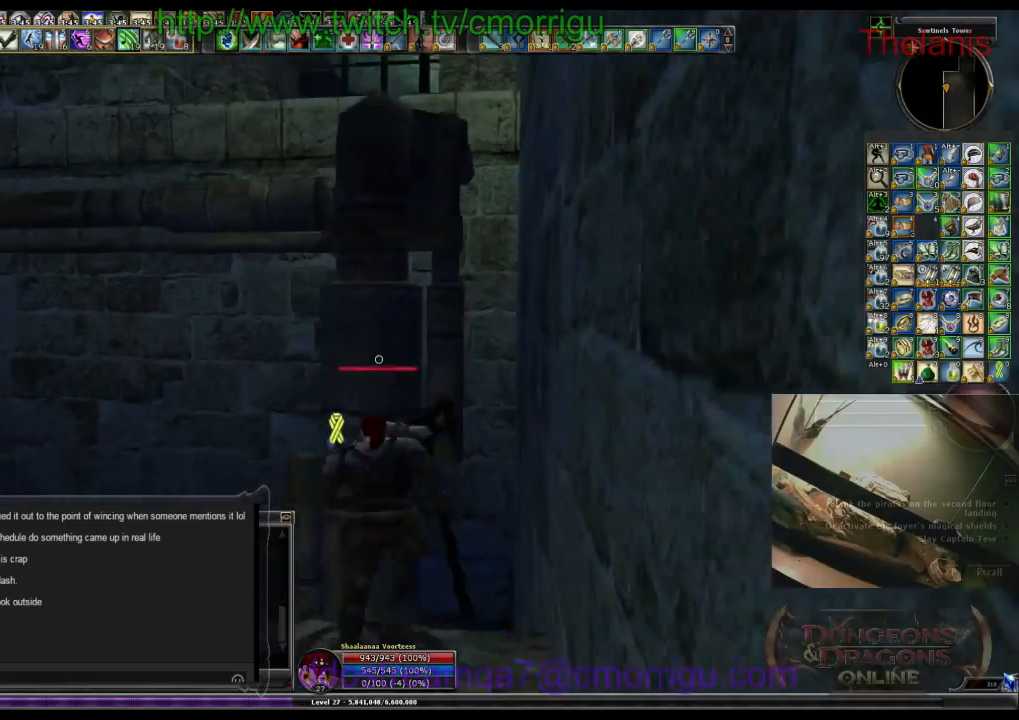
{"keys": ["s"], "events": [[334, "s", "down"]]}
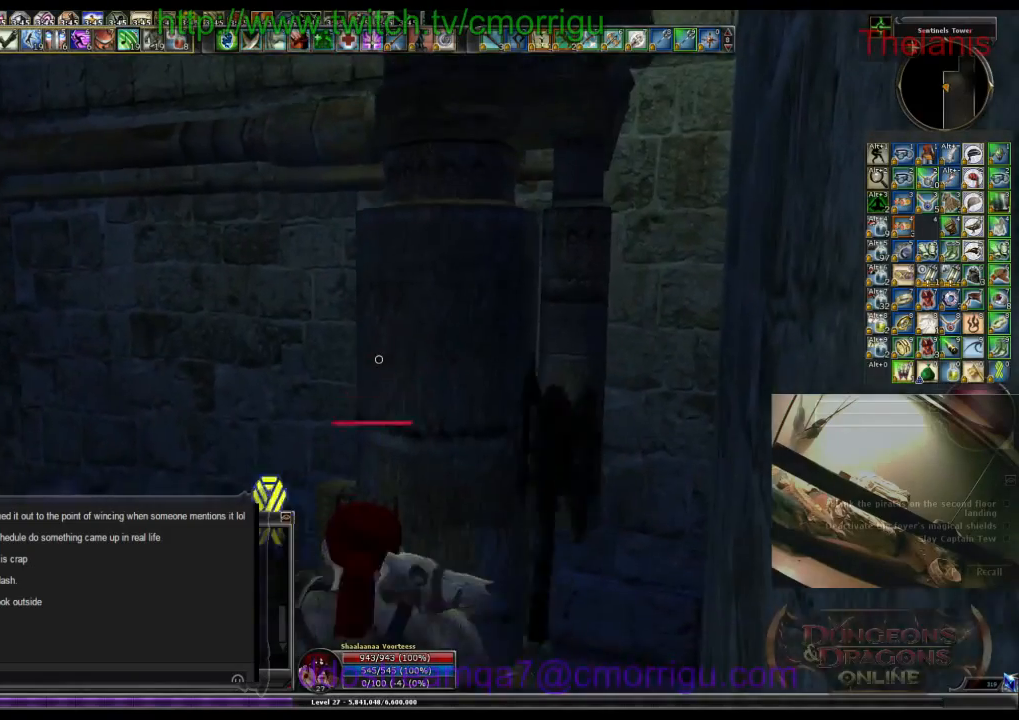
{"keys": [], "events": [[267, "s", "up"]]}
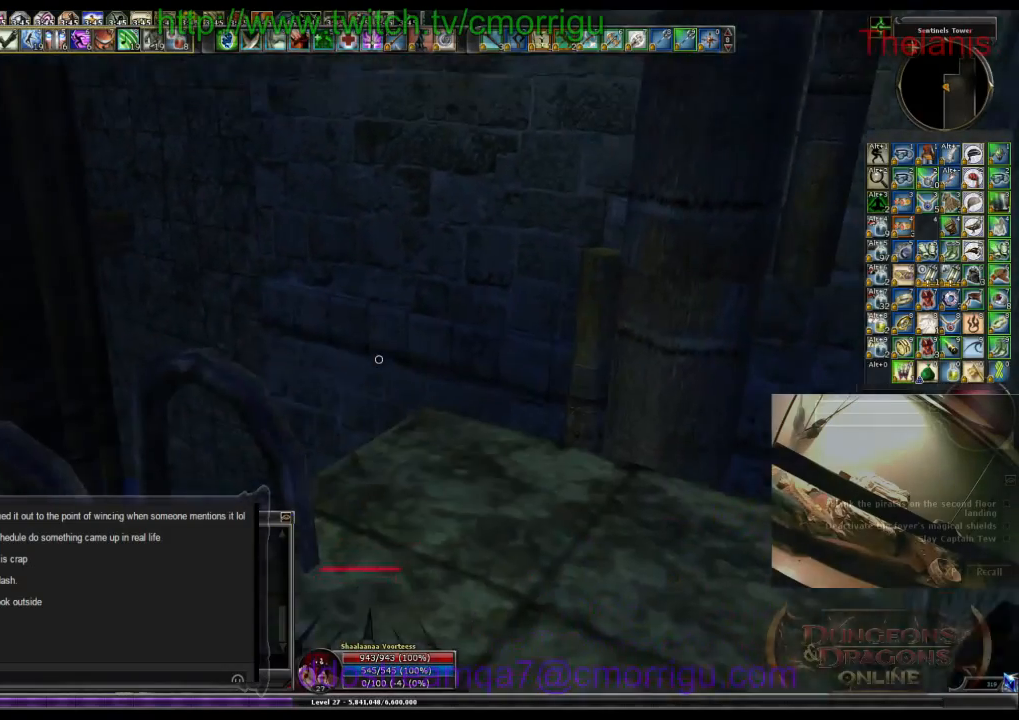
{"keys": ["w"], "events": [[234, "w", "down"]]}
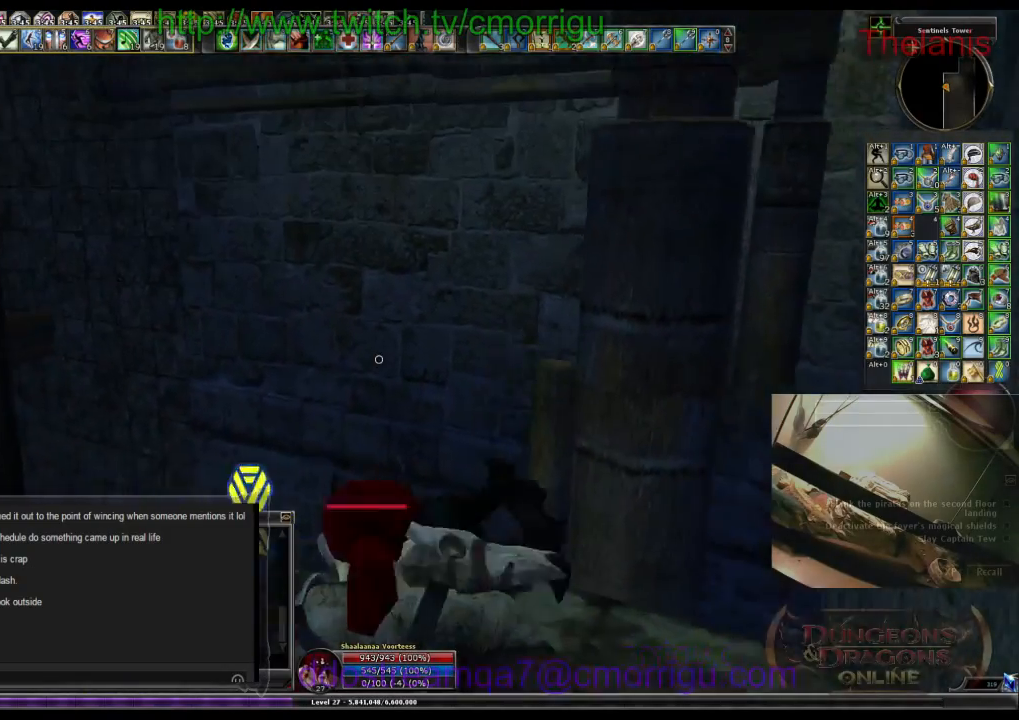
{"keys": ["space", "w"], "events": [[100, "space", "down"]]}
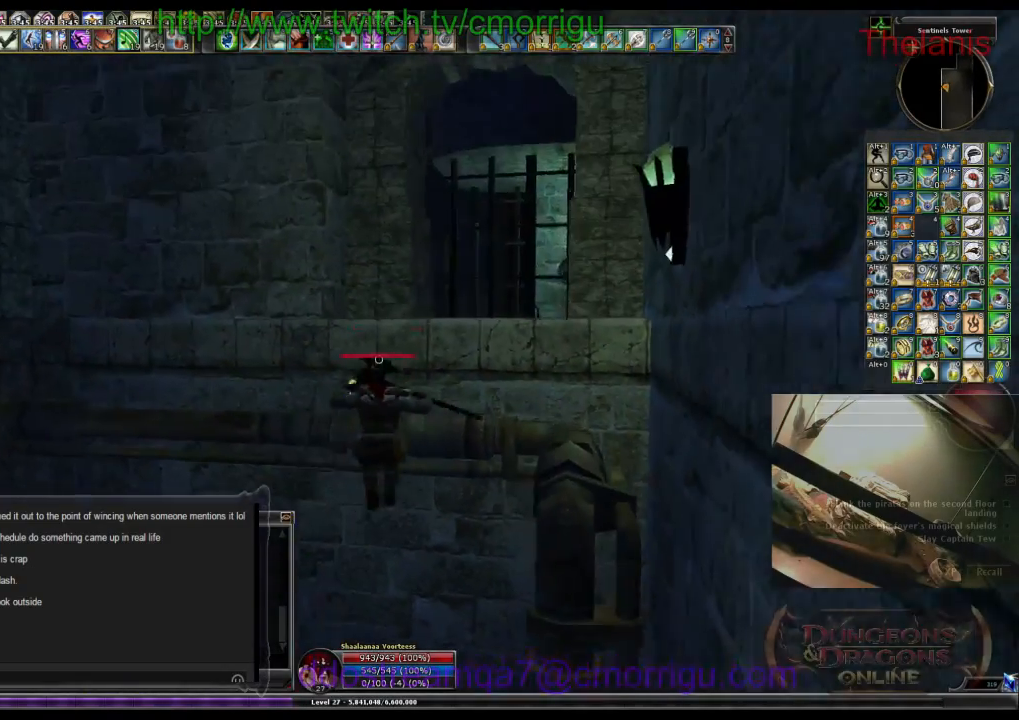
{"keys": ["w"], "events": [[434, "space", "up"]]}
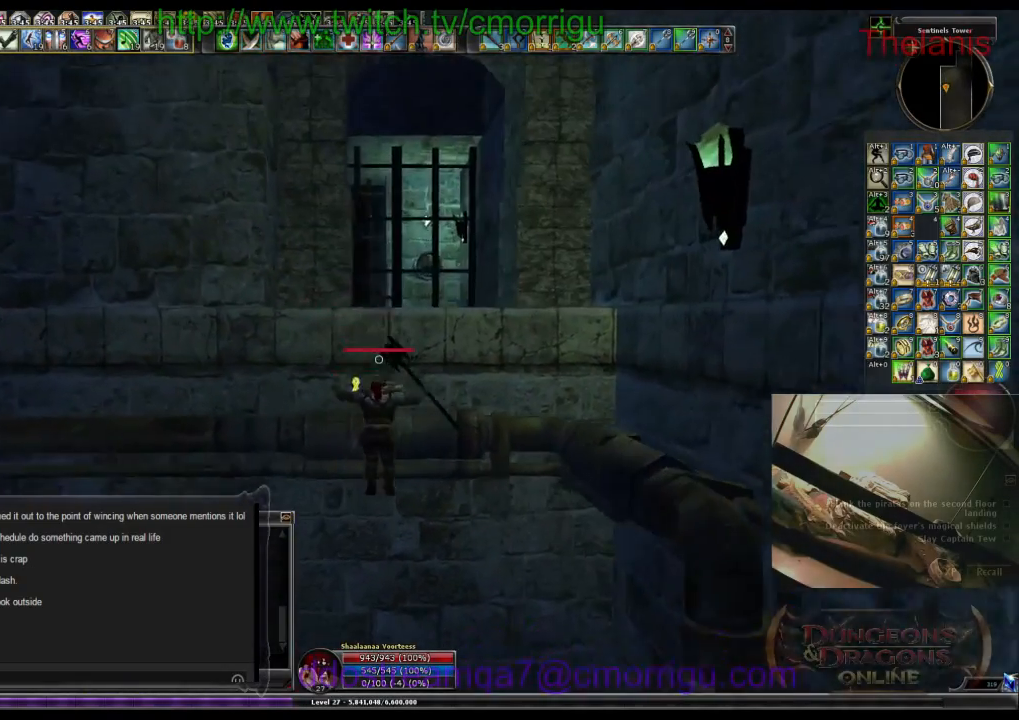
{"keys": ["w"], "events": []}
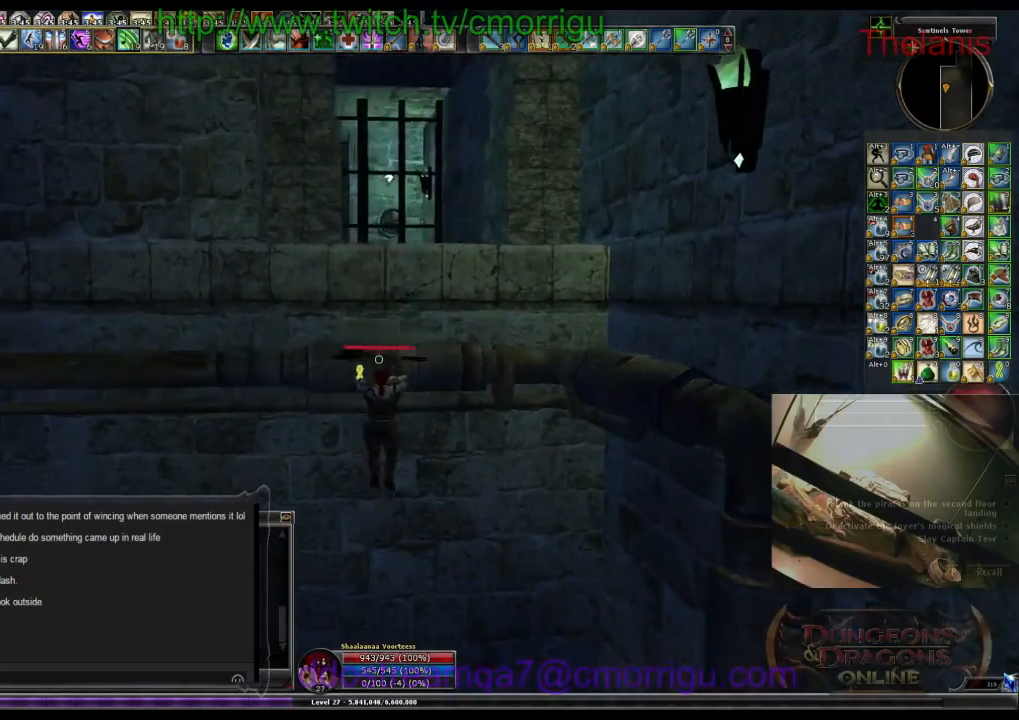
{"keys": [], "events": [[200, "w", "up"]]}
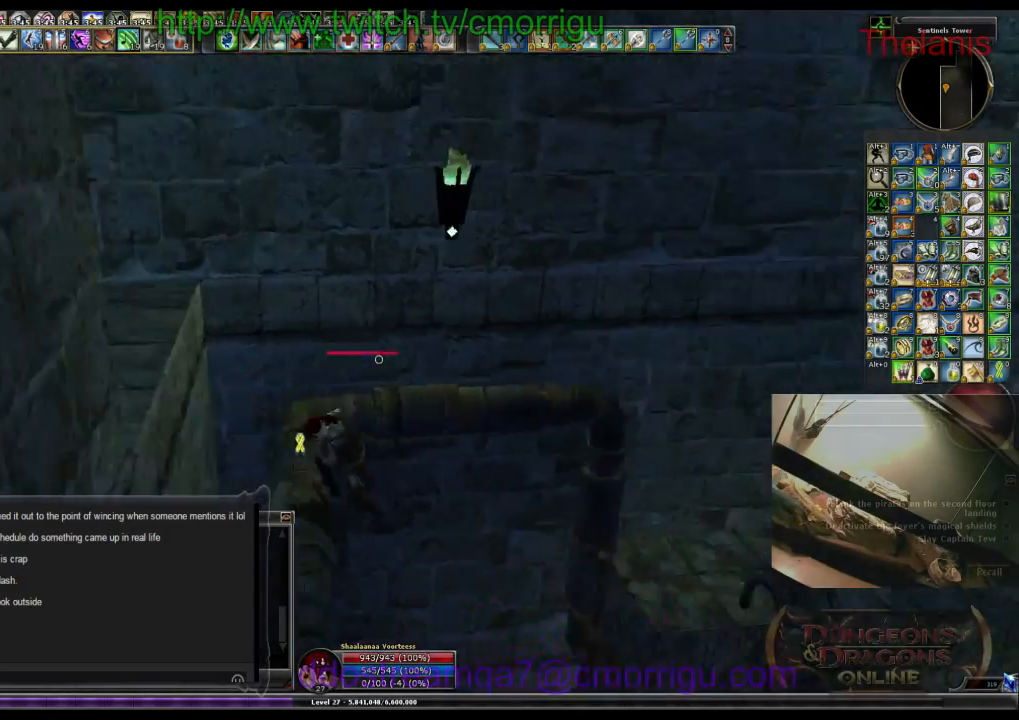
{"keys": [], "events": []}
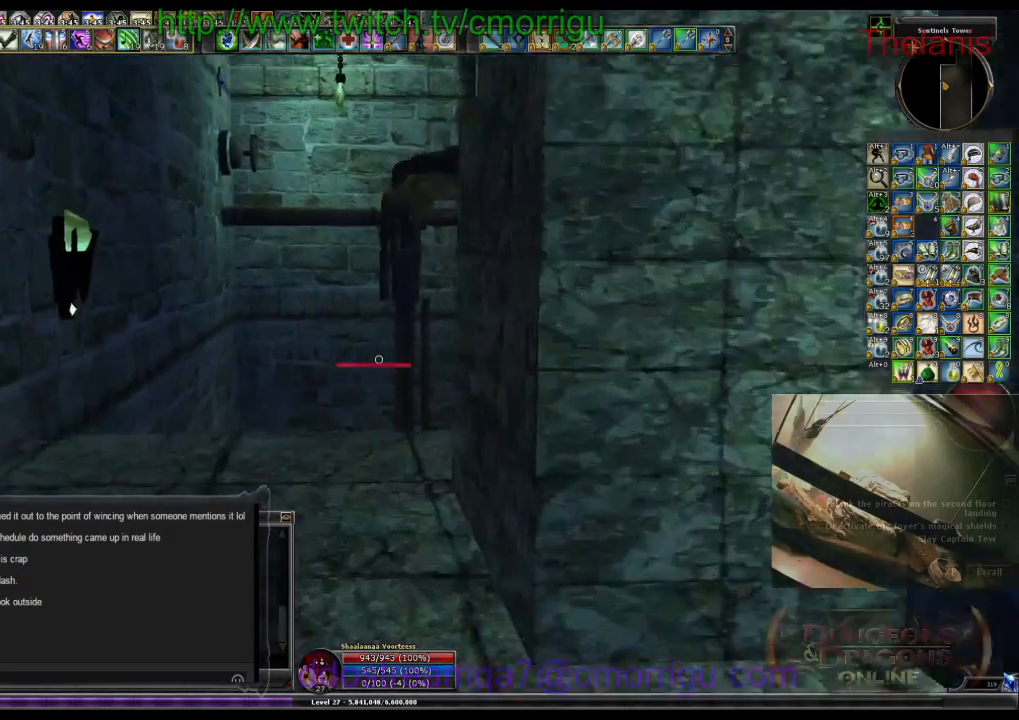
{"keys": [], "events": []}
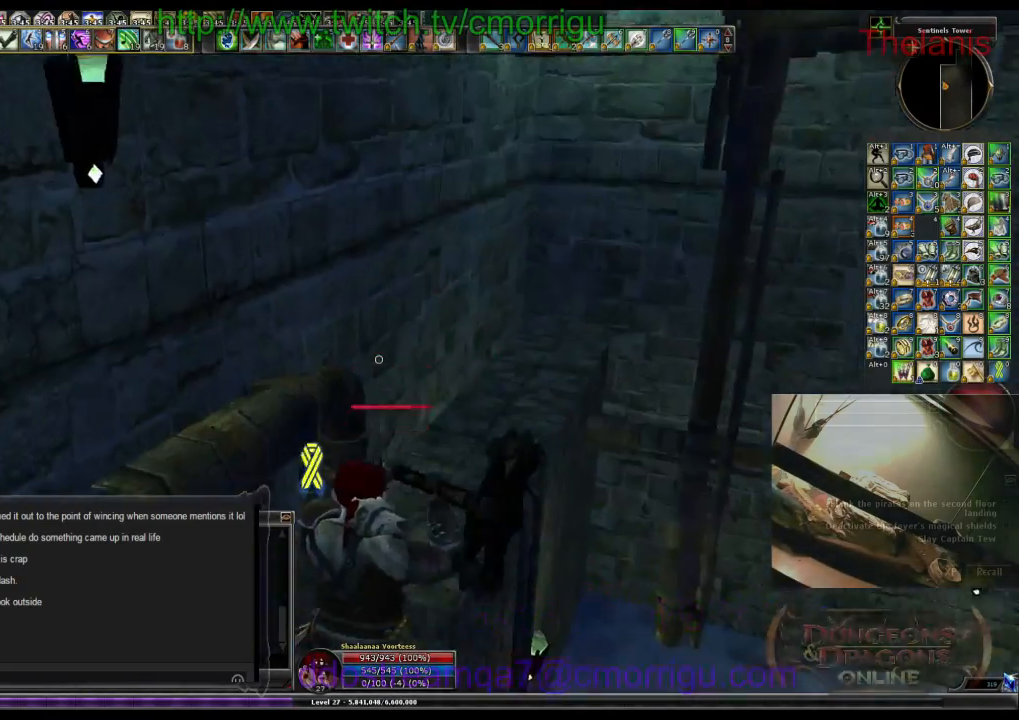
{"keys": [], "events": []}
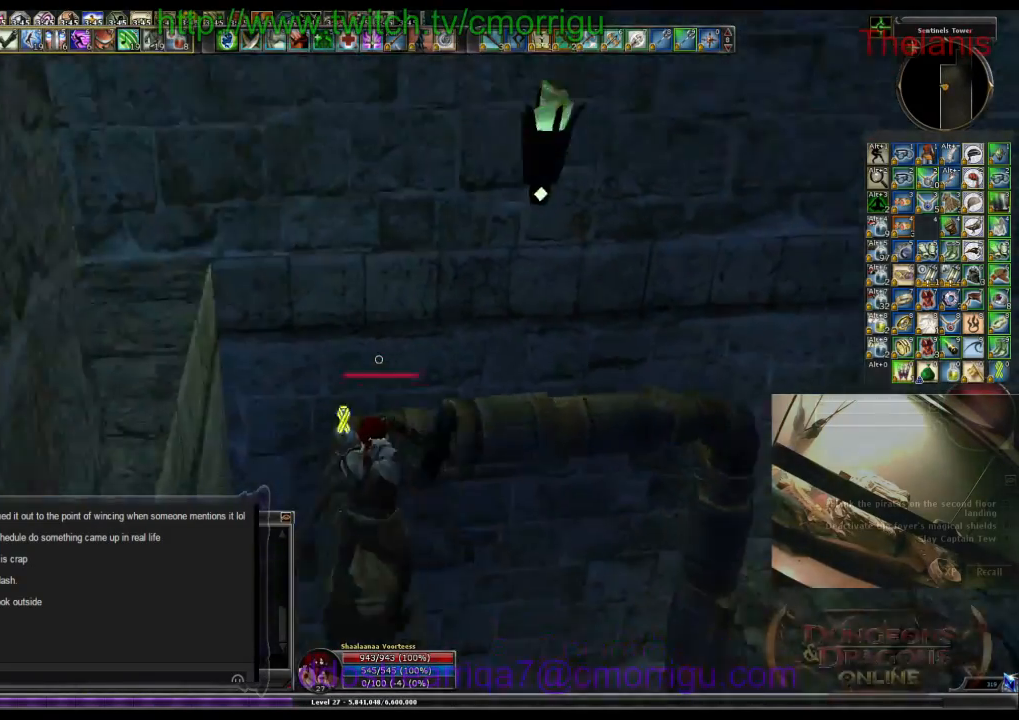
{"keys": ["w"], "events": [[134, "w", "down"]]}
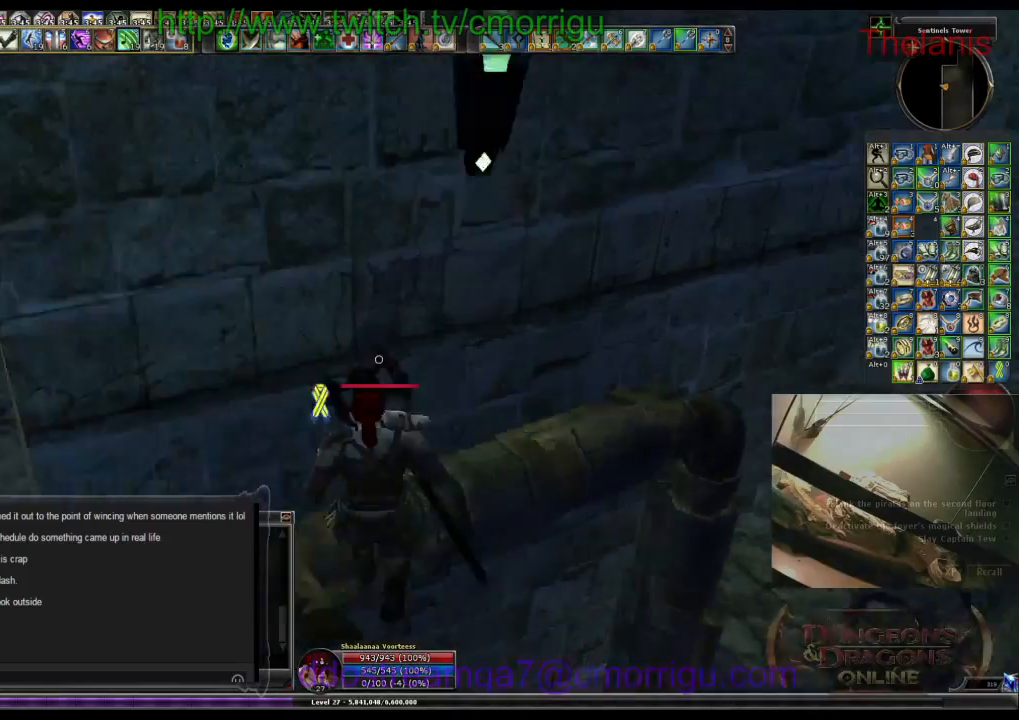
{"keys": ["w"], "events": [[34, "w", "up"], [500, "w", "down"]]}
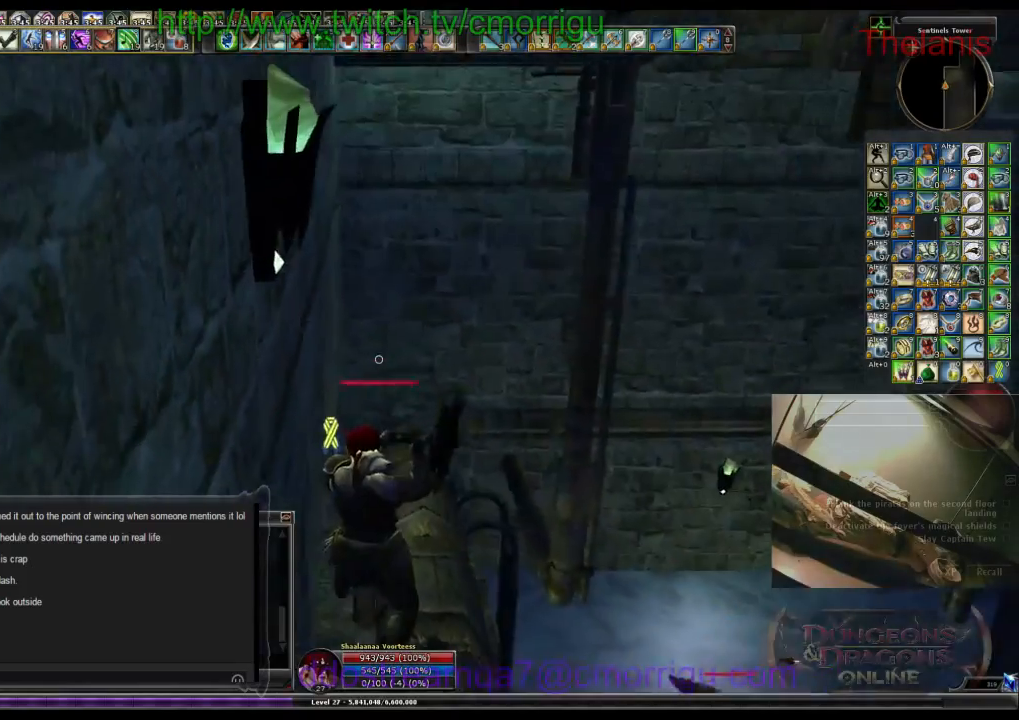
{"keys": ["space", "w"], "events": [[267, "space", "down"]]}
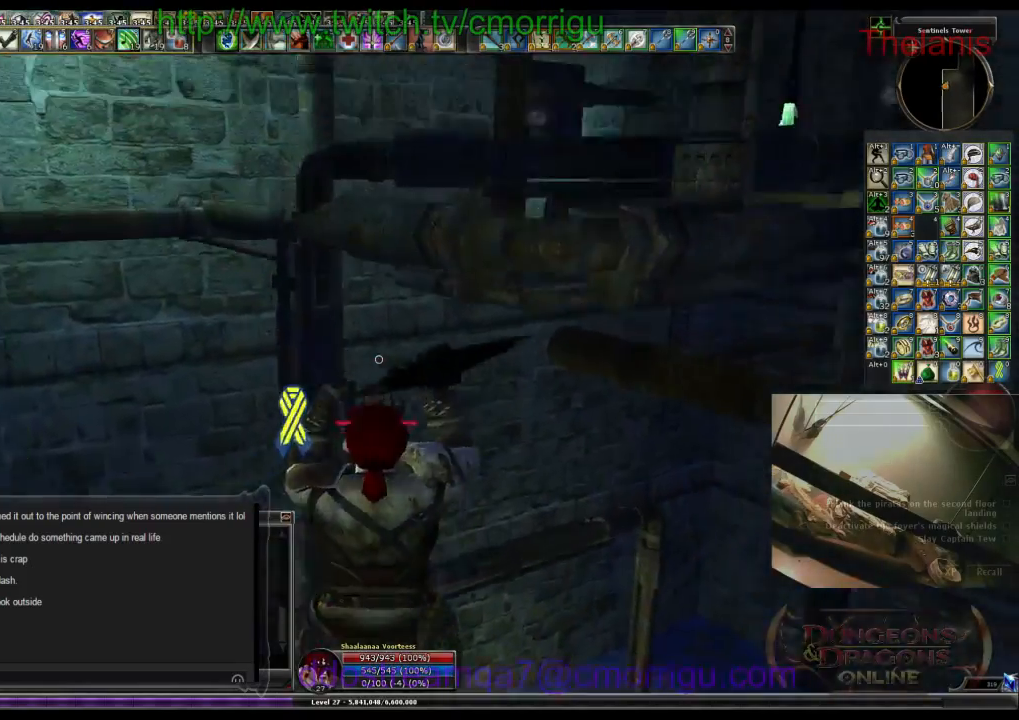
{"keys": ["w"], "events": [[400, "space", "up"]]}
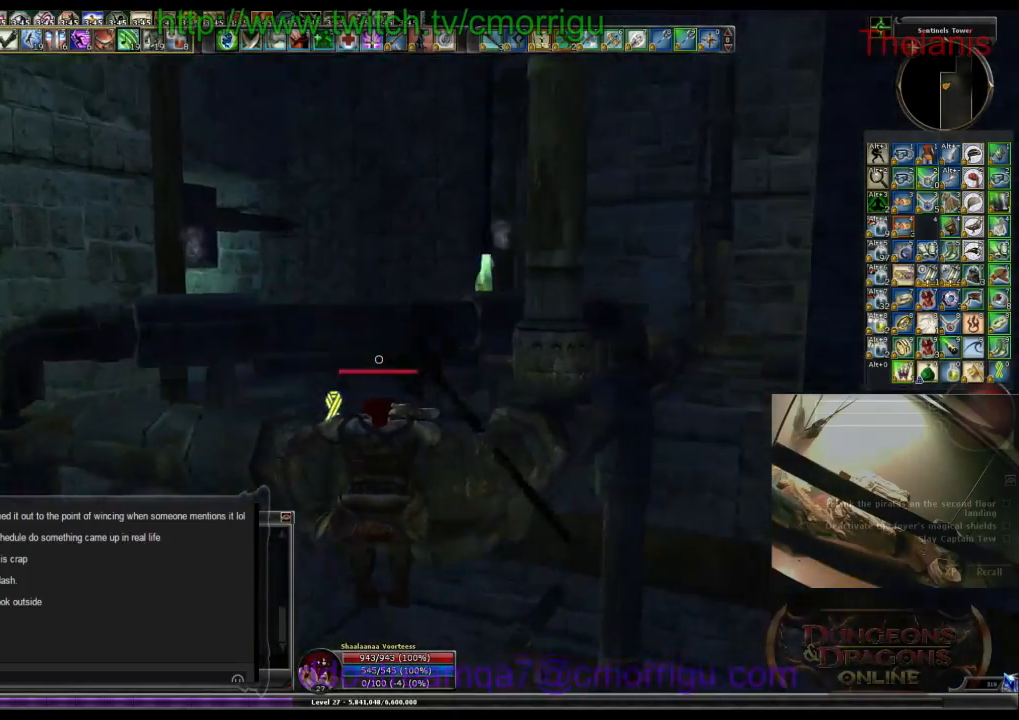
{"keys": ["w"], "events": []}
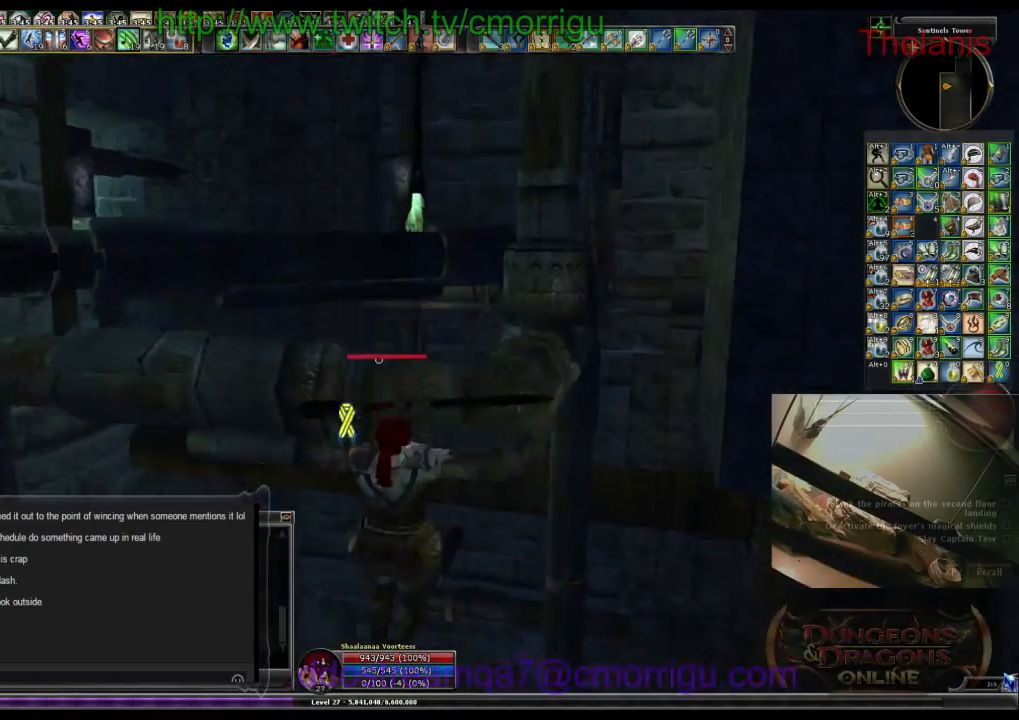
{"keys": [], "events": [[267, "w", "up"]]}
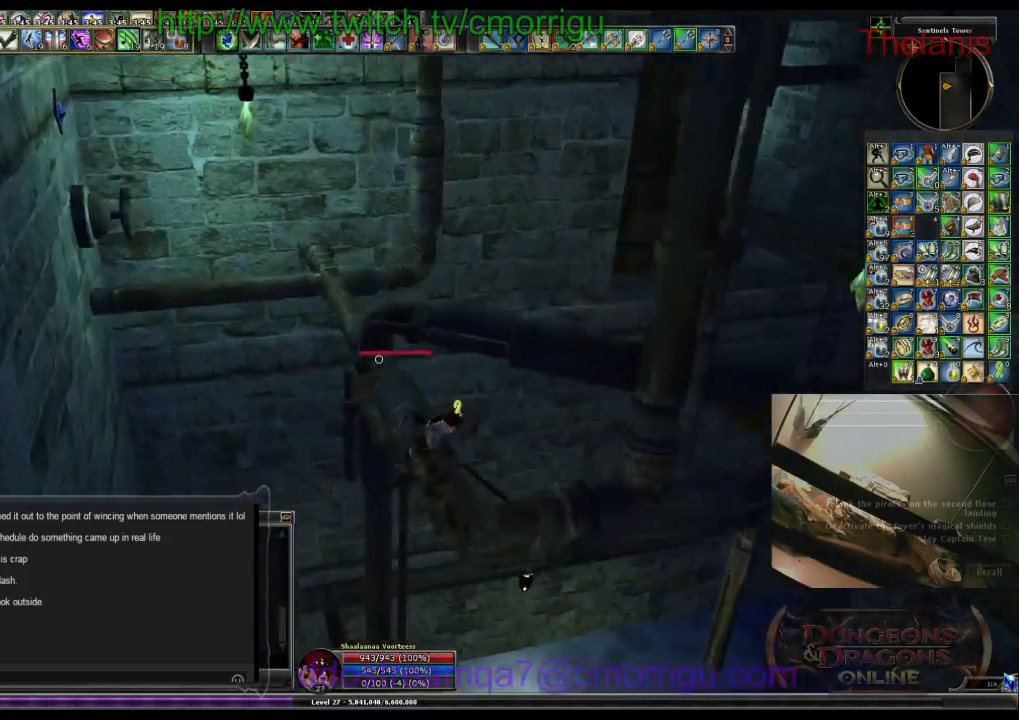
{"keys": ["space", "w"], "events": [[134, "w", "down"], [367, "space", "down"]]}
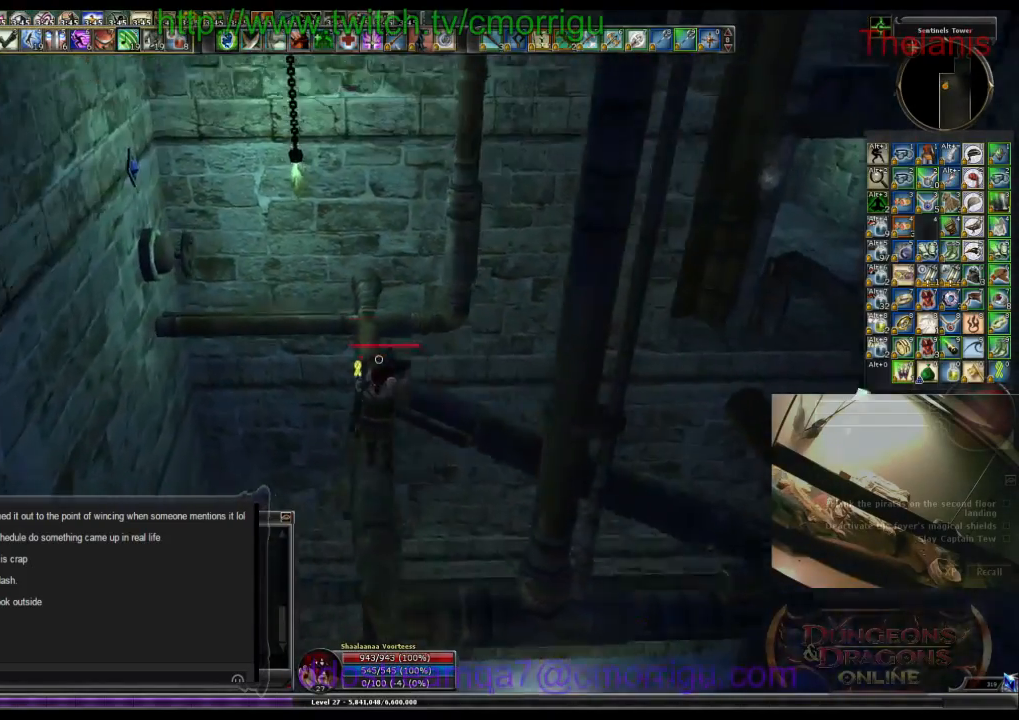
{"keys": ["w"], "events": [[167, "space", "up"]]}
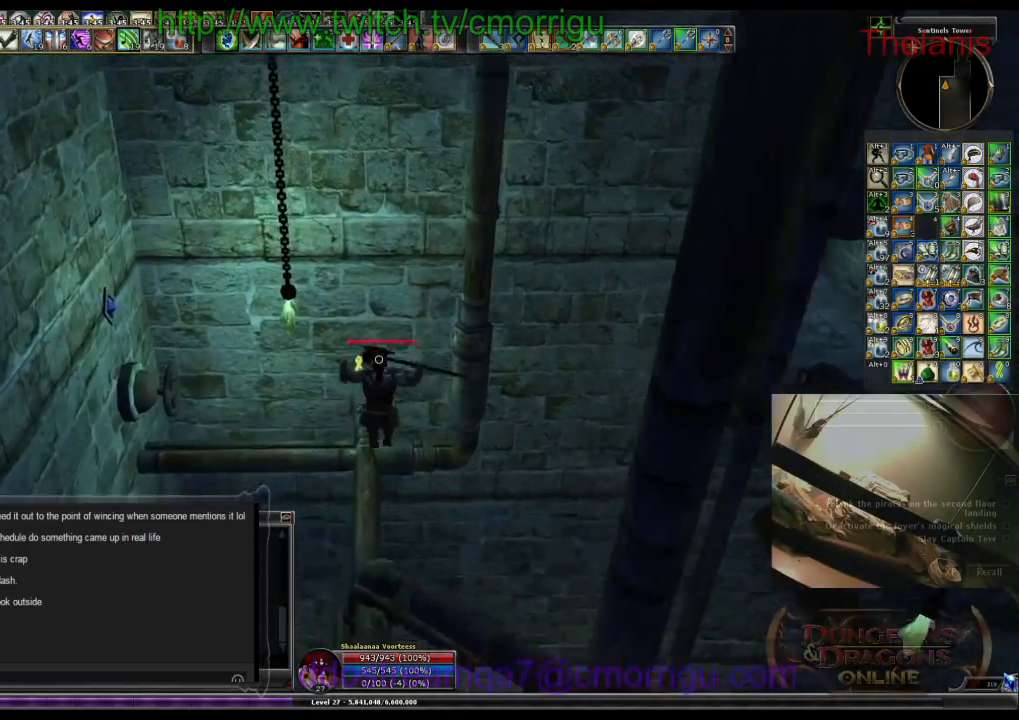
{"keys": [], "events": [[500, "w", "up"]]}
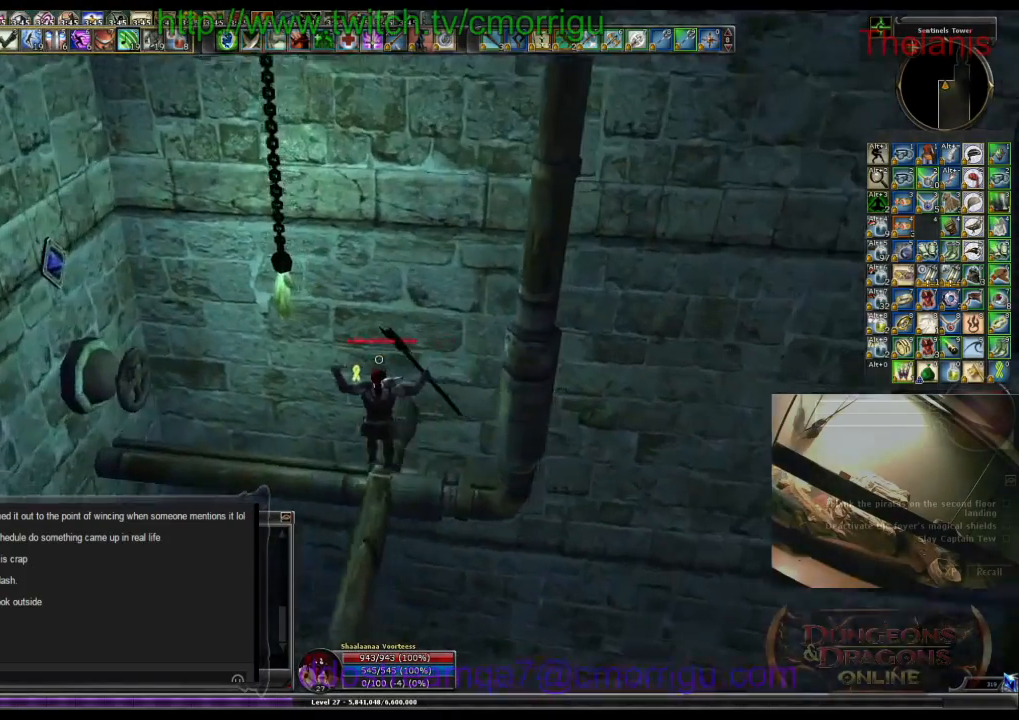
{"keys": [], "events": []}
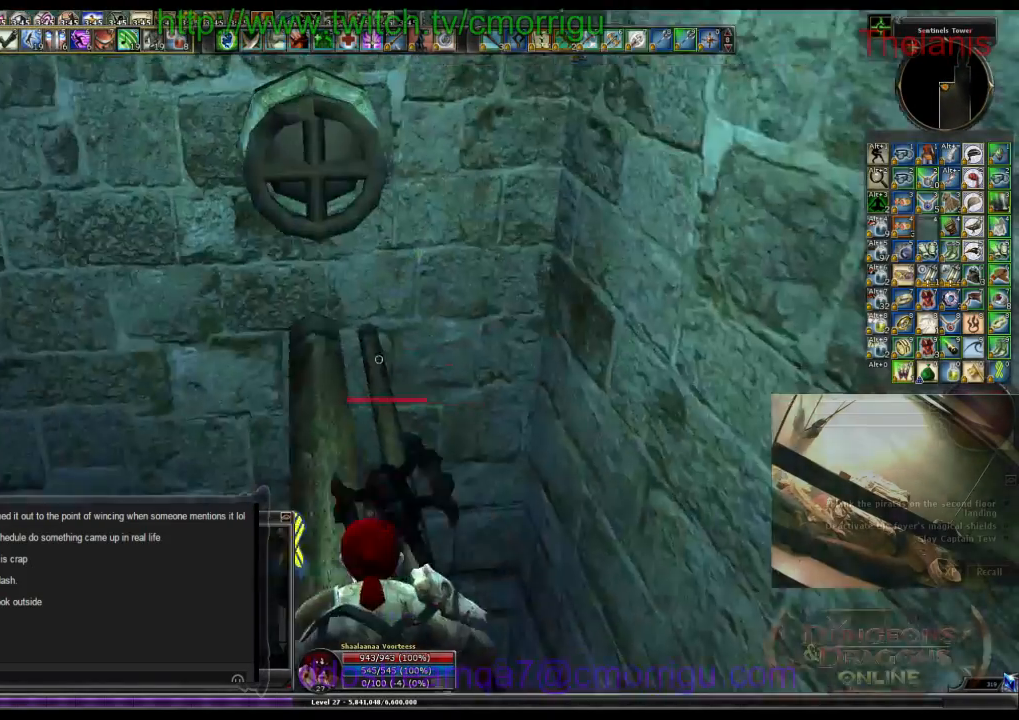
{"keys": ["w"], "events": [[100, "w", "down"]]}
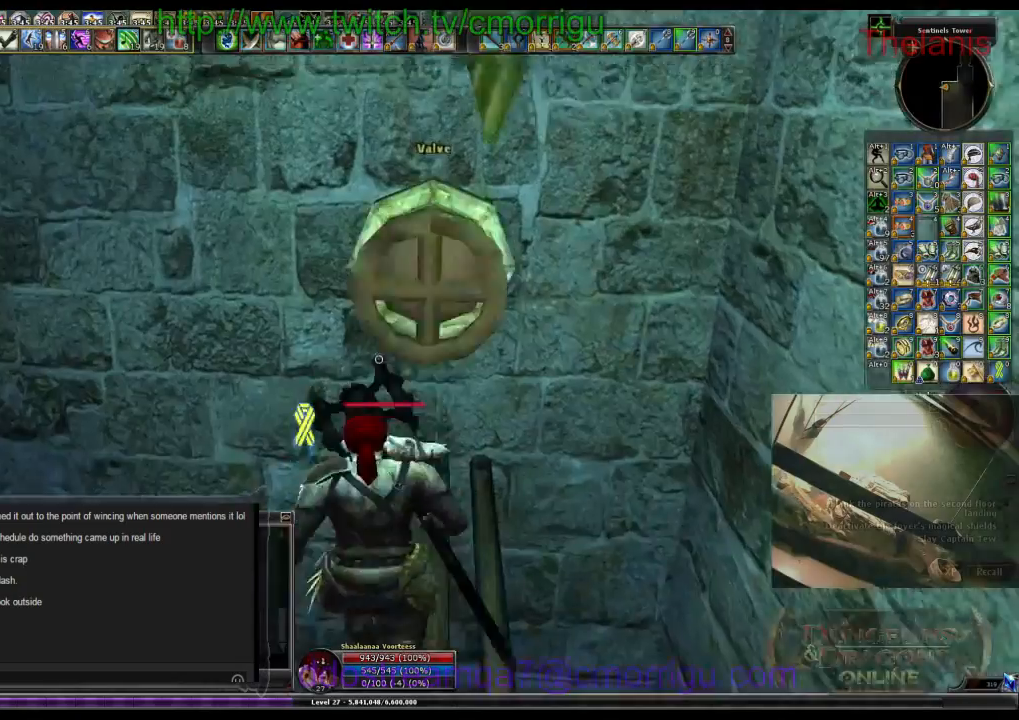
{"keys": [], "events": [[34, "w", "up"], [134, "e", "down"], [267, "e", "up"]]}
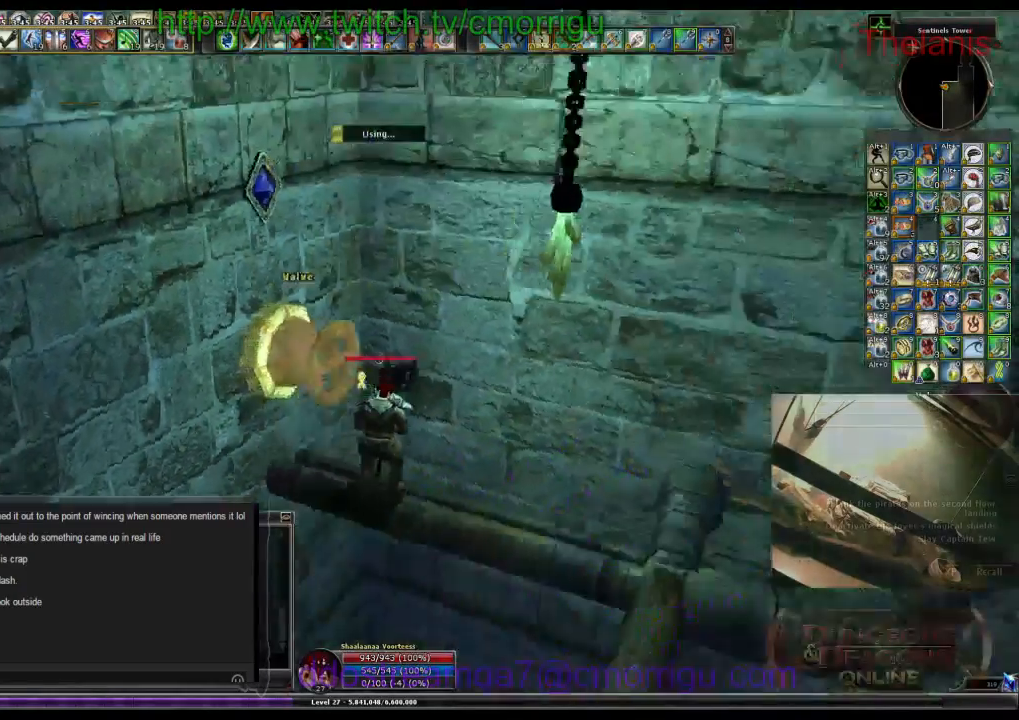
{"keys": [], "events": []}